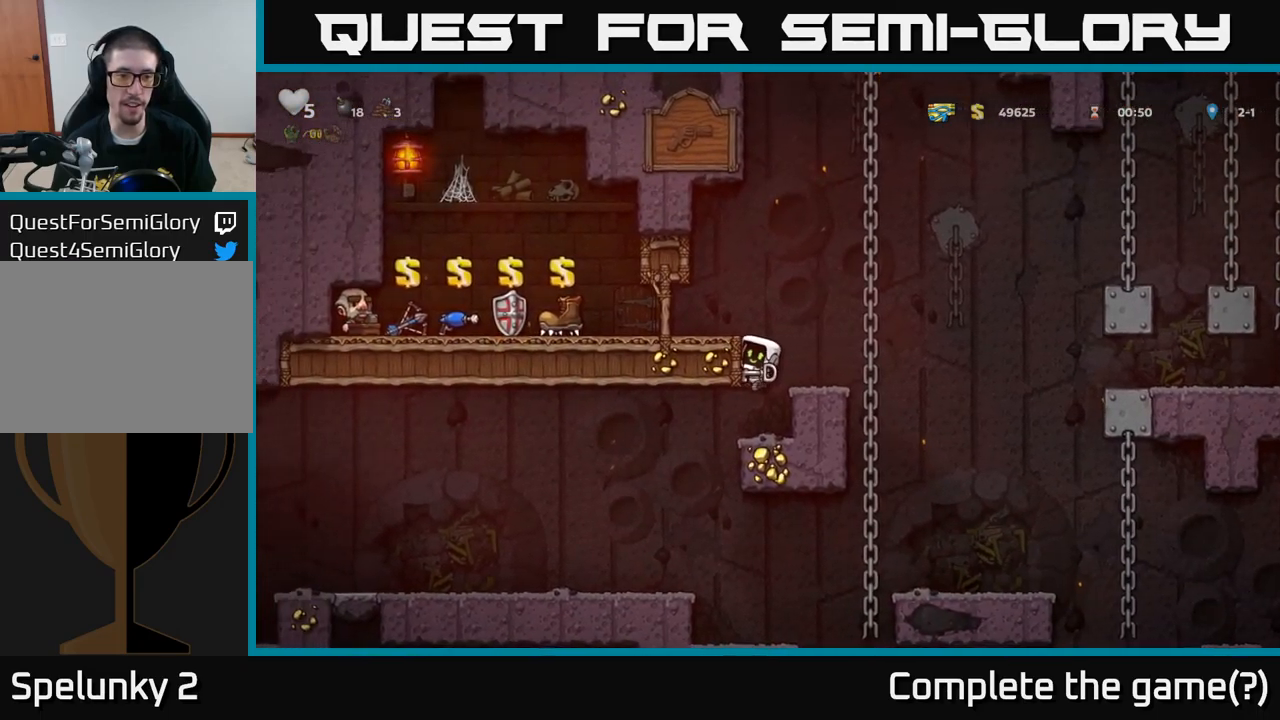
Gameplay with a controller (Xbox layout); each line is a JSON object with the inputs held at the frame after it (dt_ms = milliseconds from this image to that frame). "events" lists button and stick changes between this image and that frame as [ms after this image, input, new state], when the widget could be followed in between. Not read: right_stick.
{"dt_ms": 500, "buttons": [], "left_stick": "left", "events": [[33, "left_stick", "center"], [450, "left_stick", "left"]]}
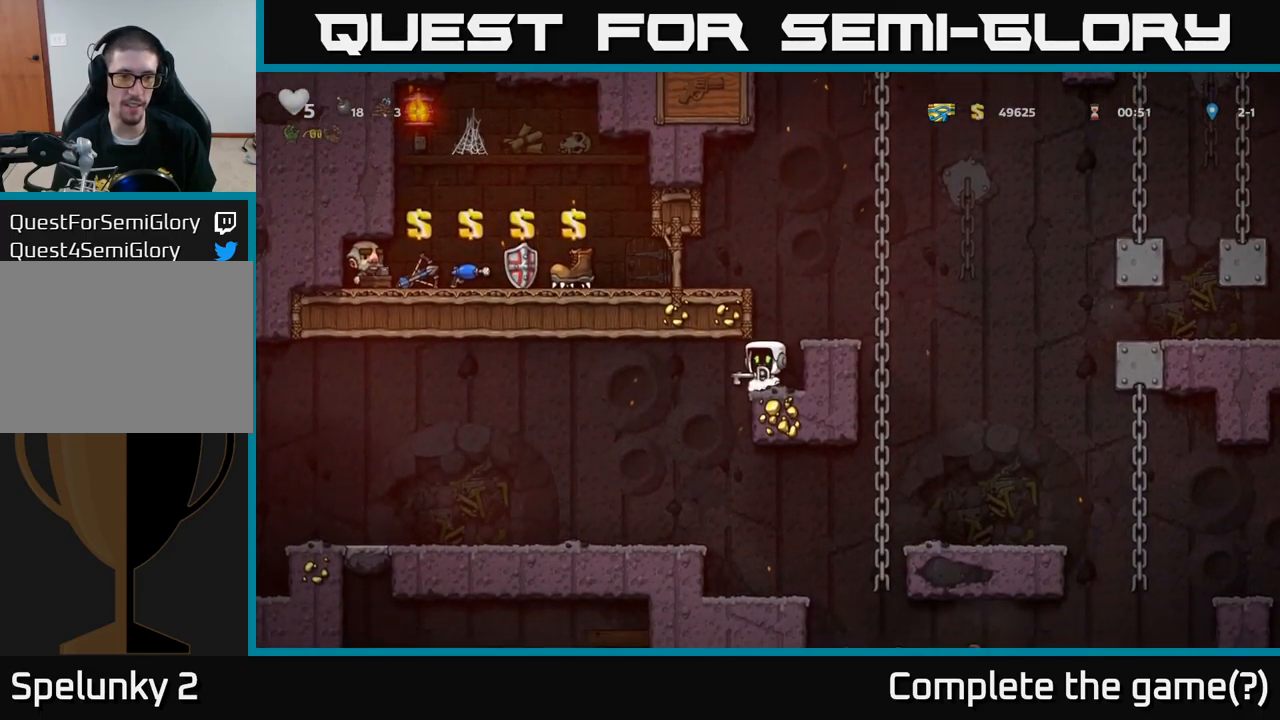
{"dt_ms": 500, "buttons": [], "left_stick": "left", "events": []}
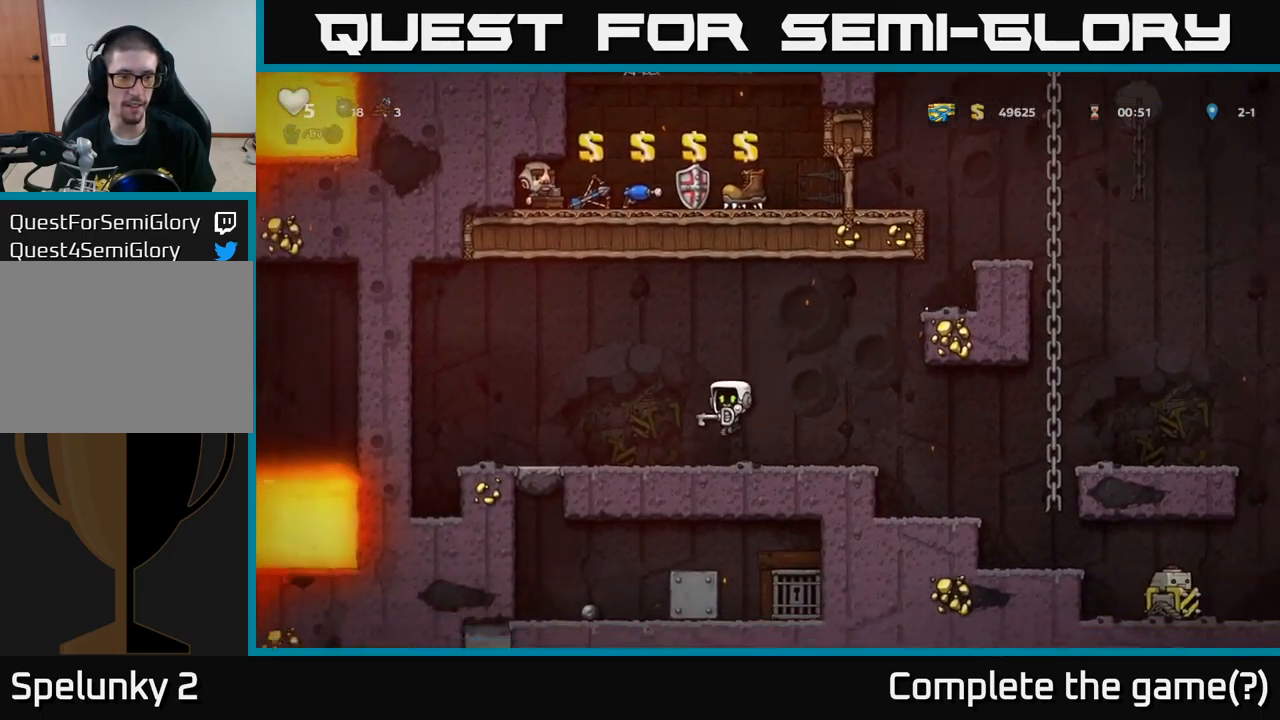
{"dt_ms": 500, "buttons": [], "left_stick": "center", "events": [[366, "left_stick", "center"]]}
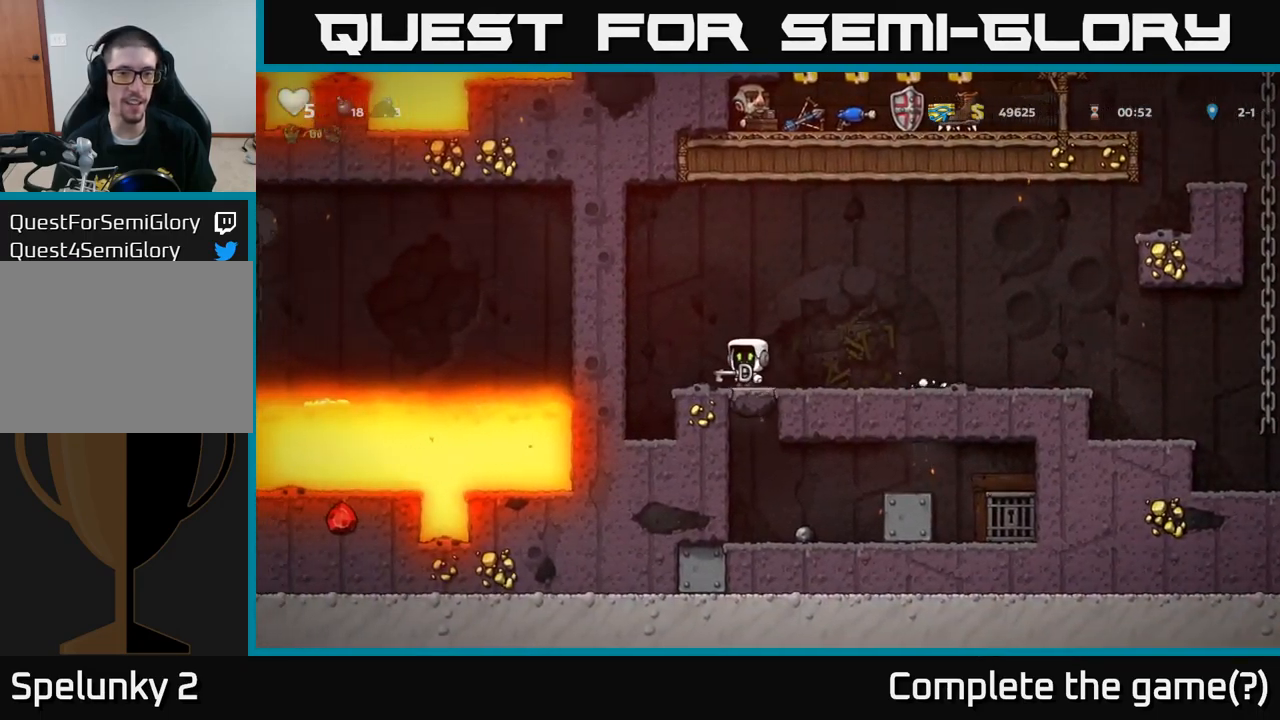
{"dt_ms": 500, "buttons": ["A"], "left_stick": "left", "events": [[250, "left_stick", "left"], [283, "A", "down"]]}
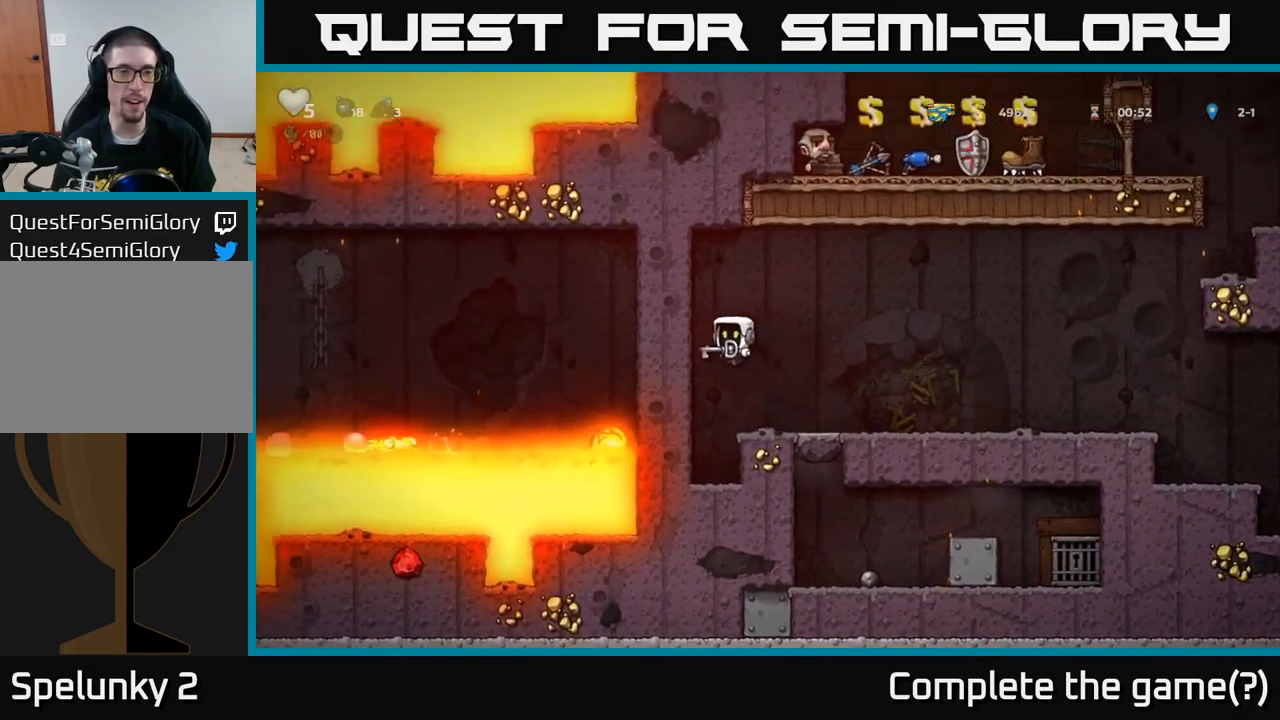
{"dt_ms": 500, "buttons": [], "left_stick": "left", "events": [[33, "A", "up"]]}
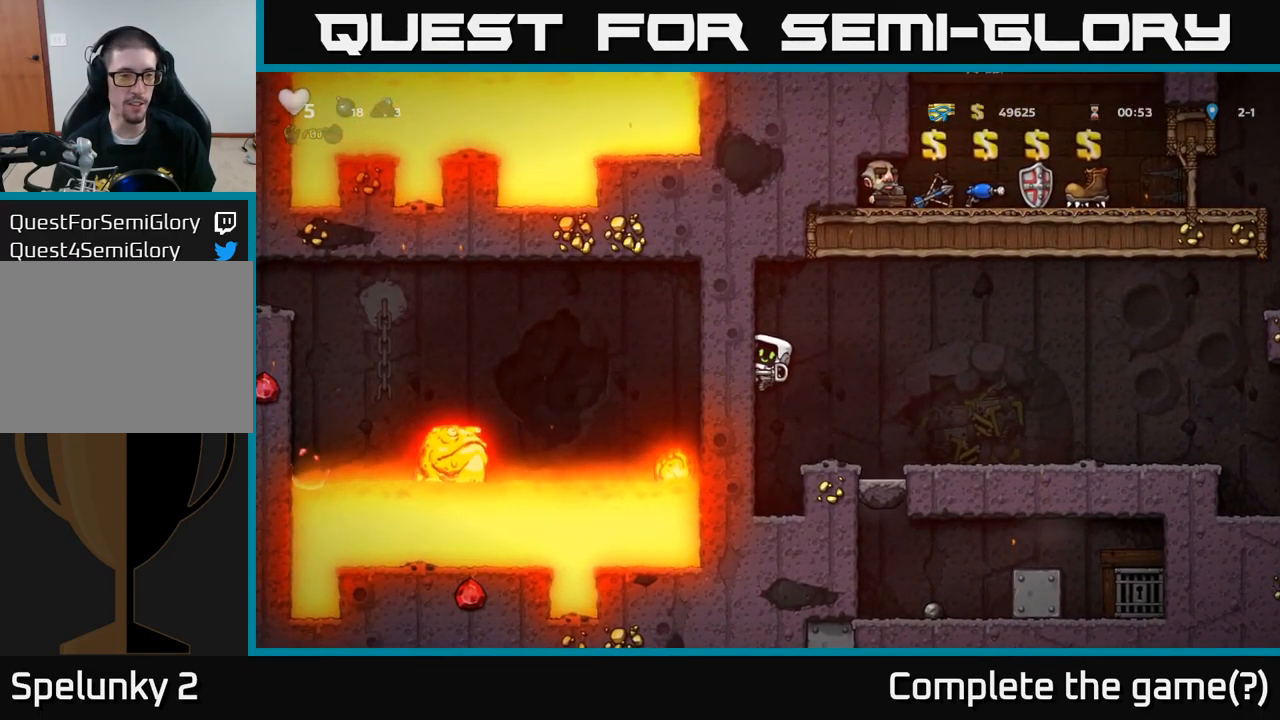
{"dt_ms": 500, "buttons": [], "left_stick": "left", "events": []}
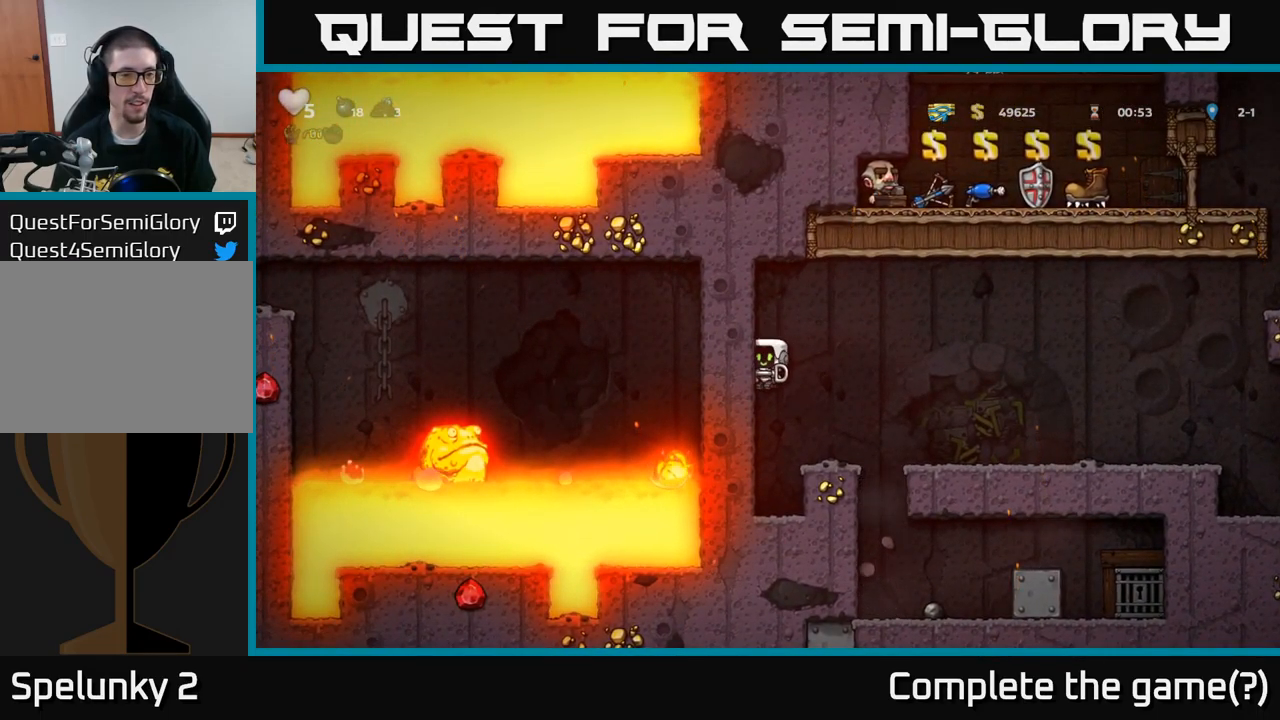
{"dt_ms": 500, "buttons": [], "left_stick": "center", "events": [[16, "left_stick", "right"], [350, "left_stick", "left"], [450, "left_stick", "center"]]}
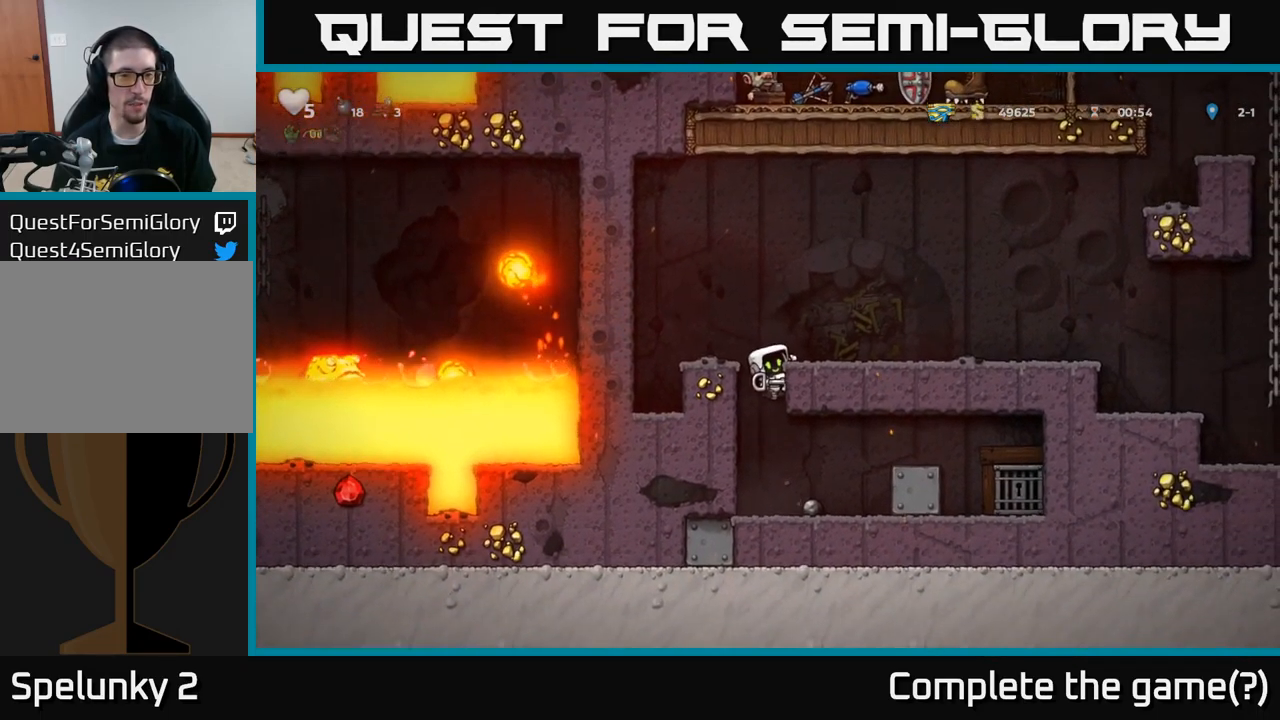
{"dt_ms": 500, "buttons": [], "left_stick": "center", "events": [[250, "left_stick", "down-left"], [300, "A", "down"], [416, "A", "up"], [450, "left_stick", "center"]]}
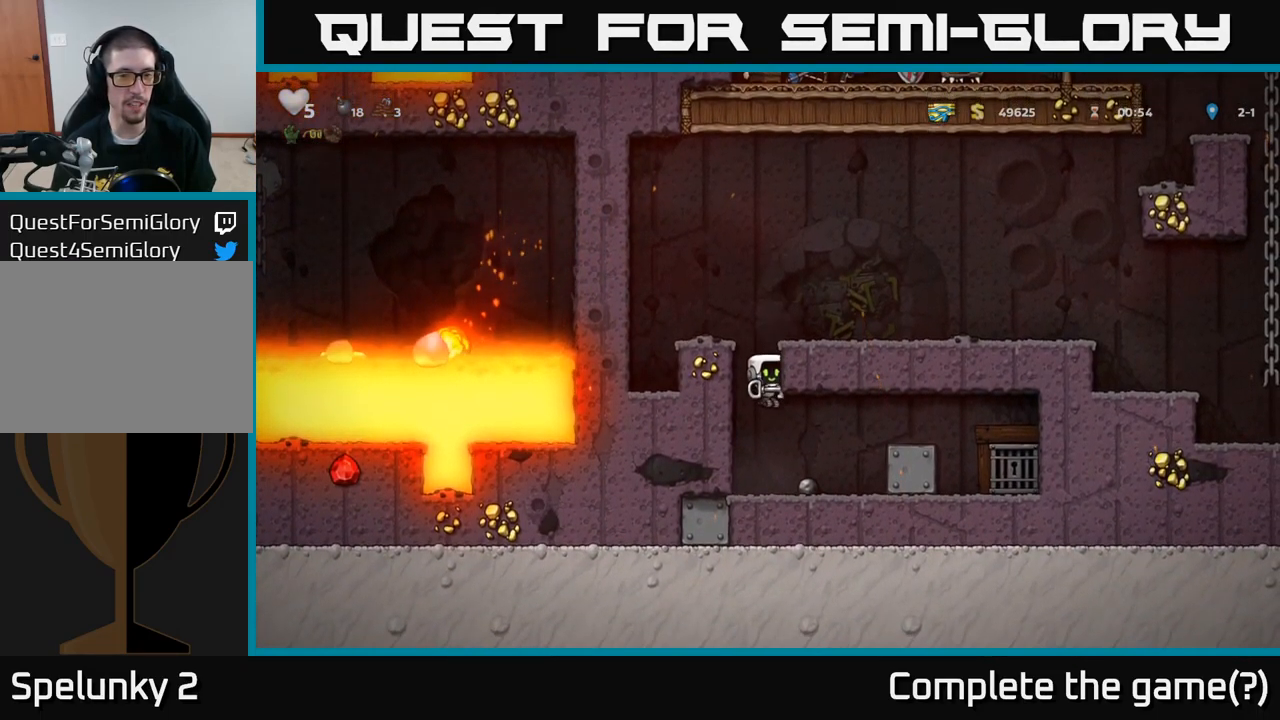
{"dt_ms": 1000, "buttons": [], "left_stick": "center"}
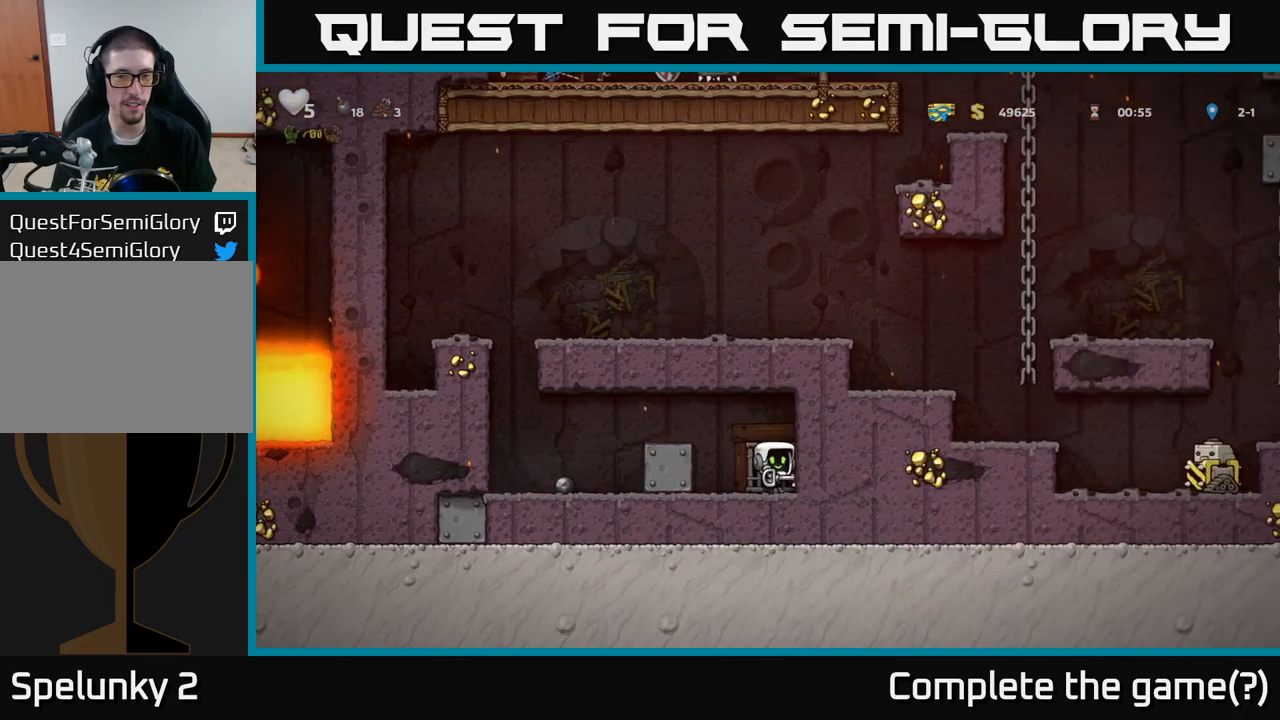
{"dt_ms": 500, "buttons": [], "left_stick": "center", "events": [[150, "L2", "down"], [250, "L2", "up"], [333, "L2", "down"], [417, "L2", "up"]]}
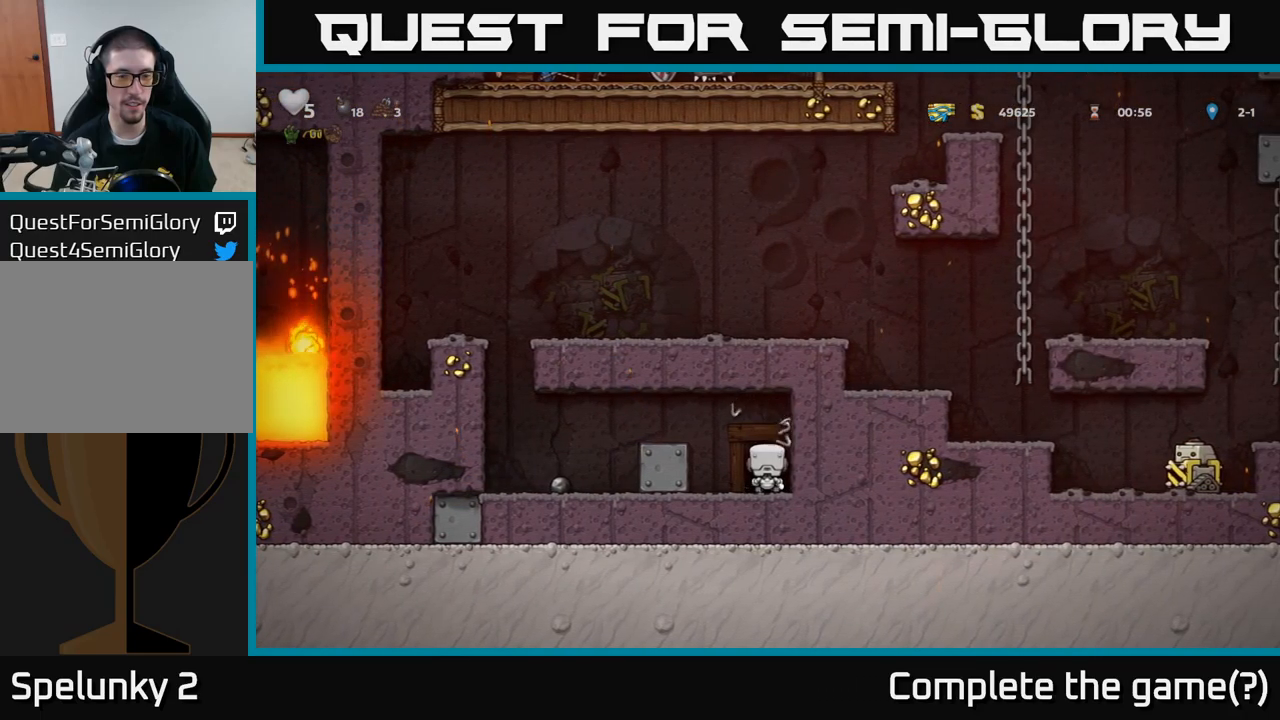
{"dt_ms": 500, "buttons": [], "left_stick": "center", "events": [[33, "L2", "down"], [150, "L2", "up"], [267, "L2", "down"], [383, "L2", "up"]]}
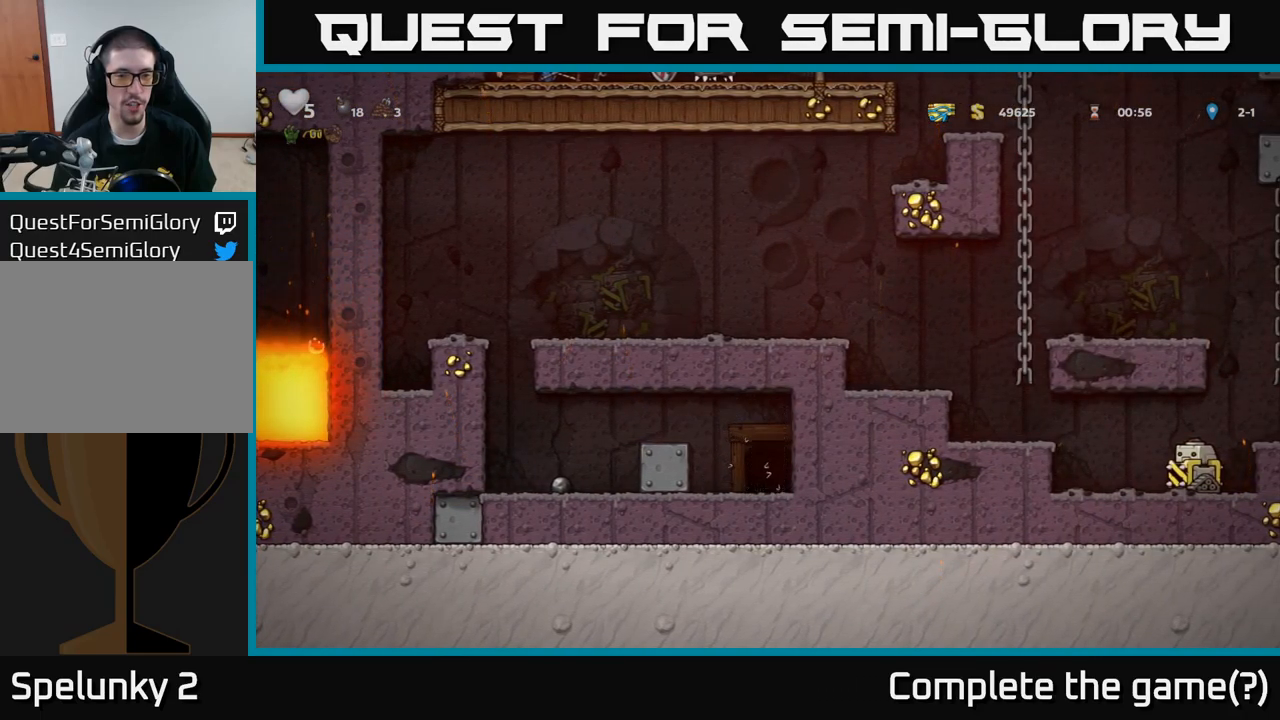
{"dt_ms": 500, "buttons": [], "left_stick": "center", "events": []}
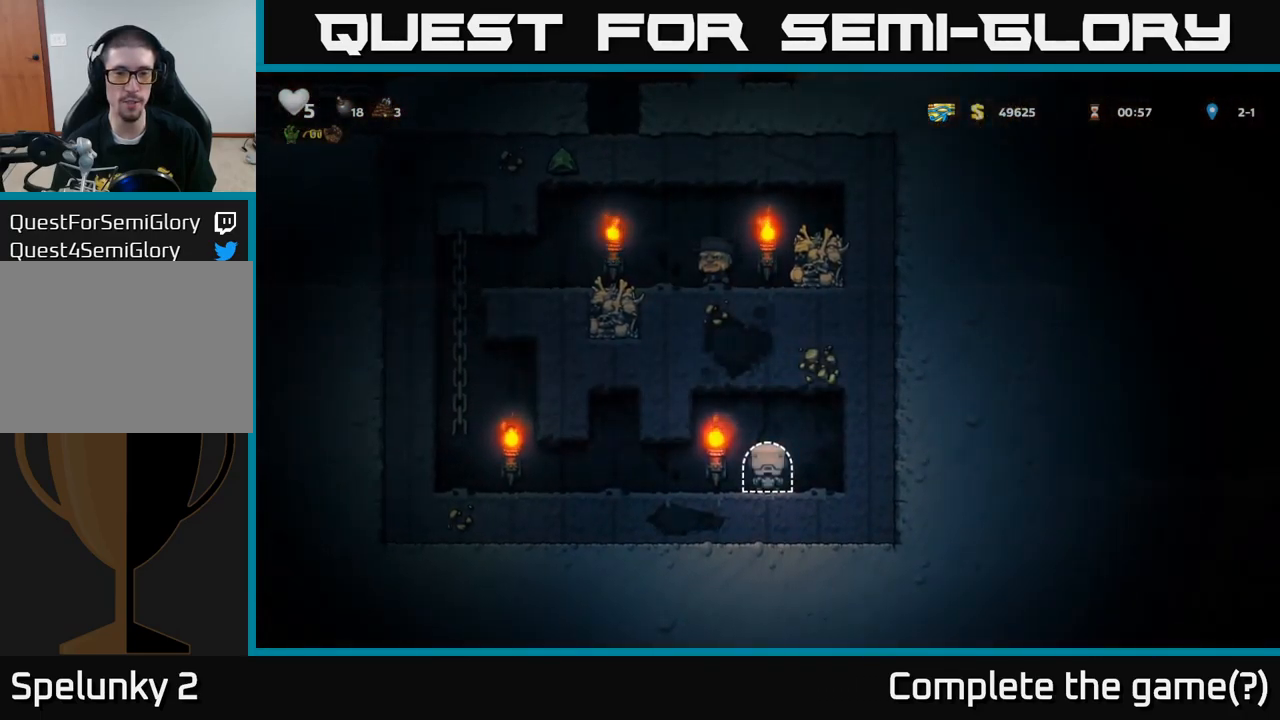
{"dt_ms": 500, "buttons": [], "left_stick": "left", "events": [[150, "left_stick", "left"]]}
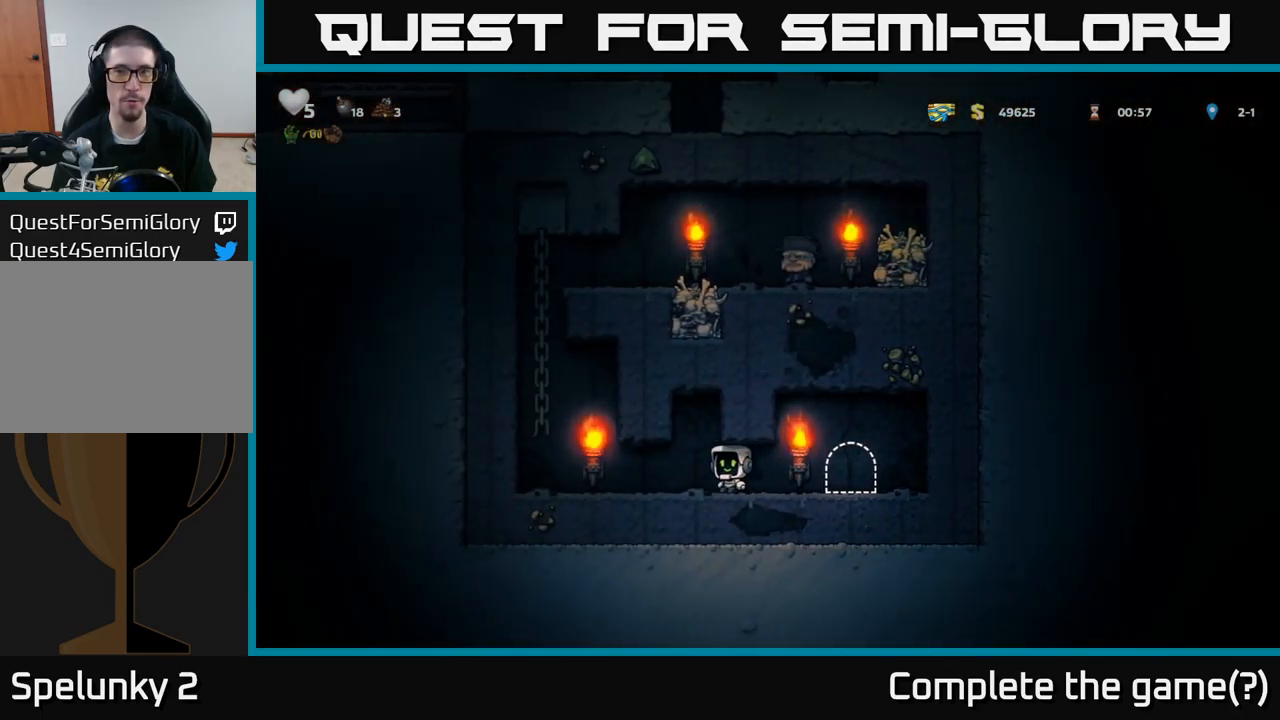
{"dt_ms": 500, "buttons": ["A"], "left_stick": "up", "events": [[383, "A", "down"], [483, "left_stick", "up"]]}
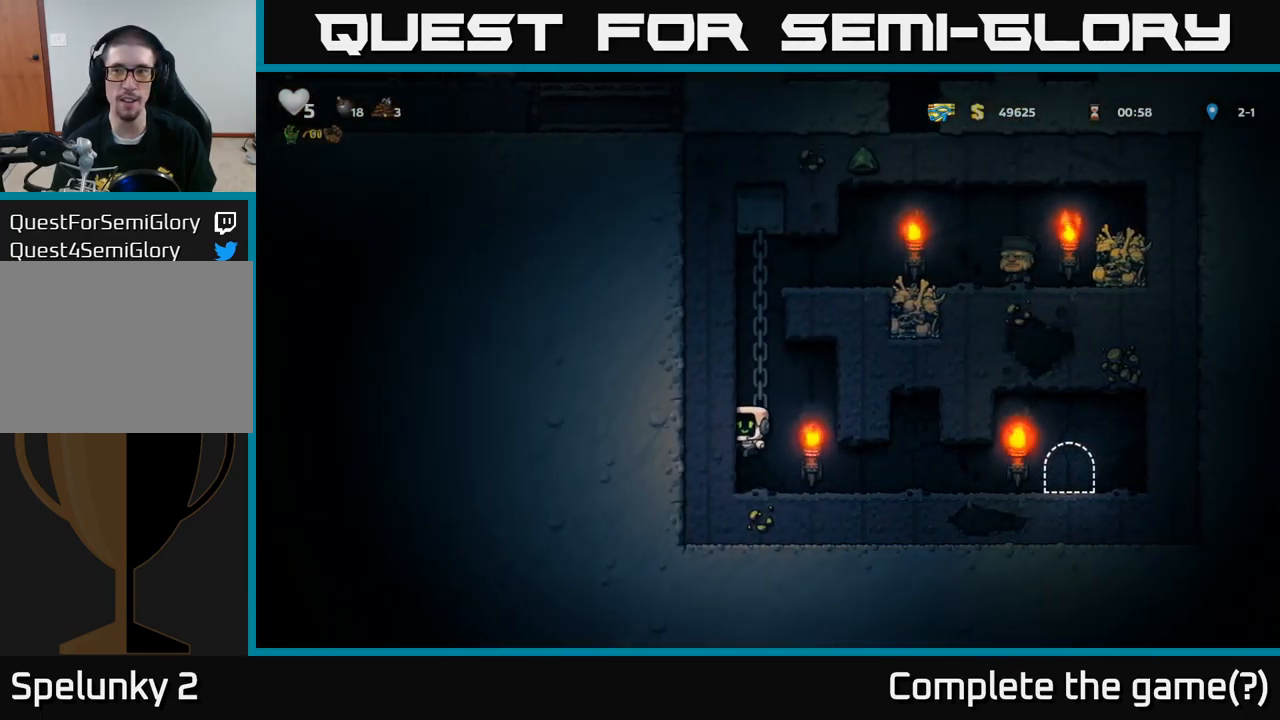
{"dt_ms": 500, "buttons": ["A"], "left_stick": "up"}
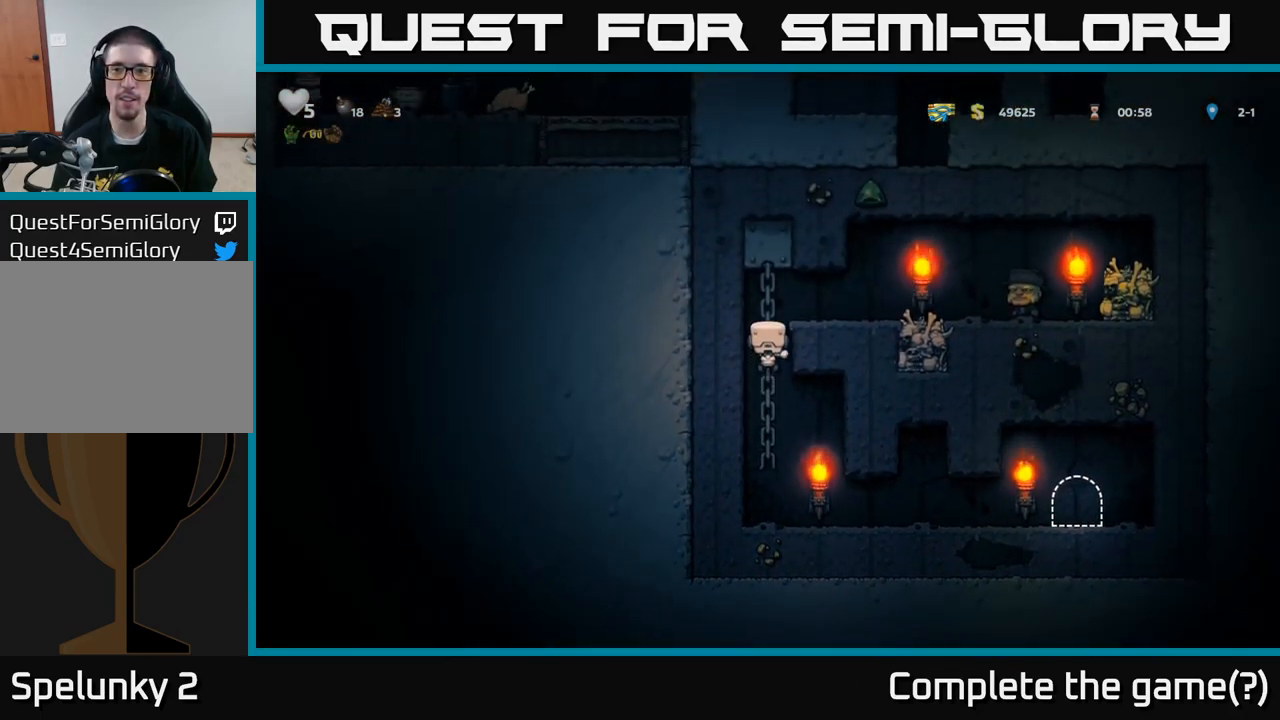
{"dt_ms": 500, "buttons": [], "left_stick": "left", "events": [[167, "A", "up"], [383, "left_stick", "center"], [467, "left_stick", "left"]]}
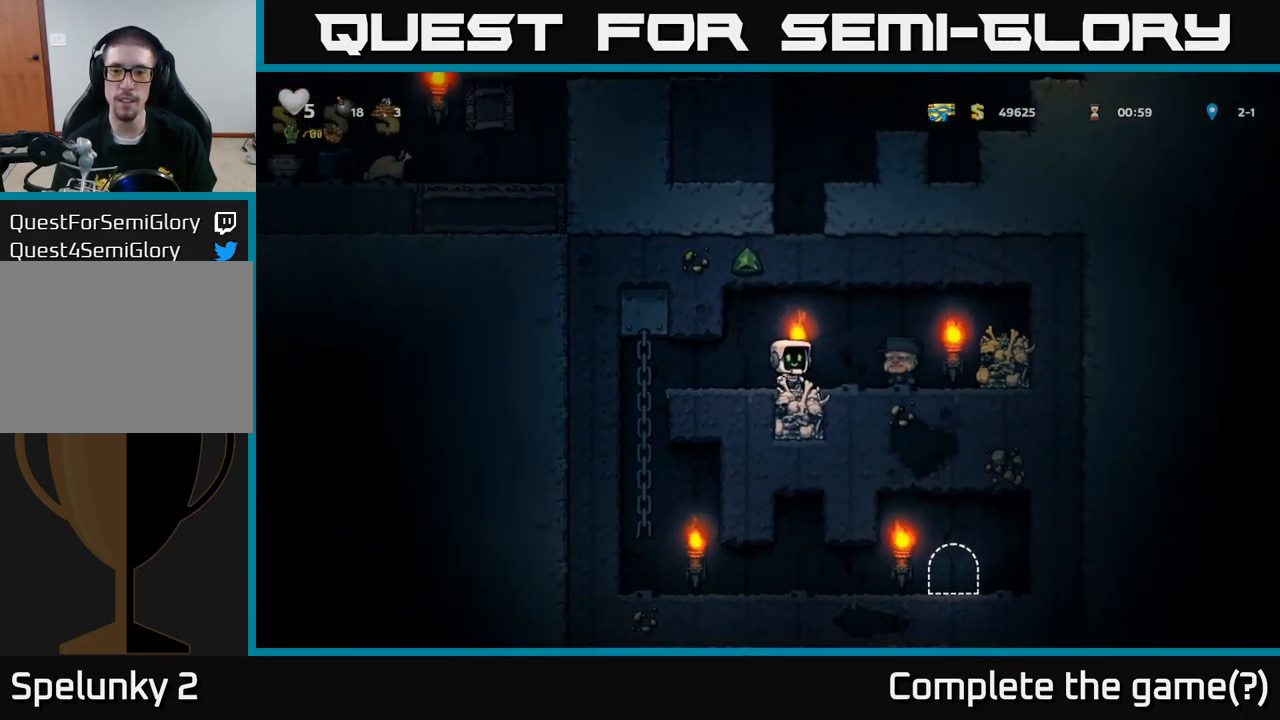
{"dt_ms": 500, "buttons": [], "left_stick": "center", "events": [[83, "left_stick", "right"], [200, "left_stick", "center"]]}
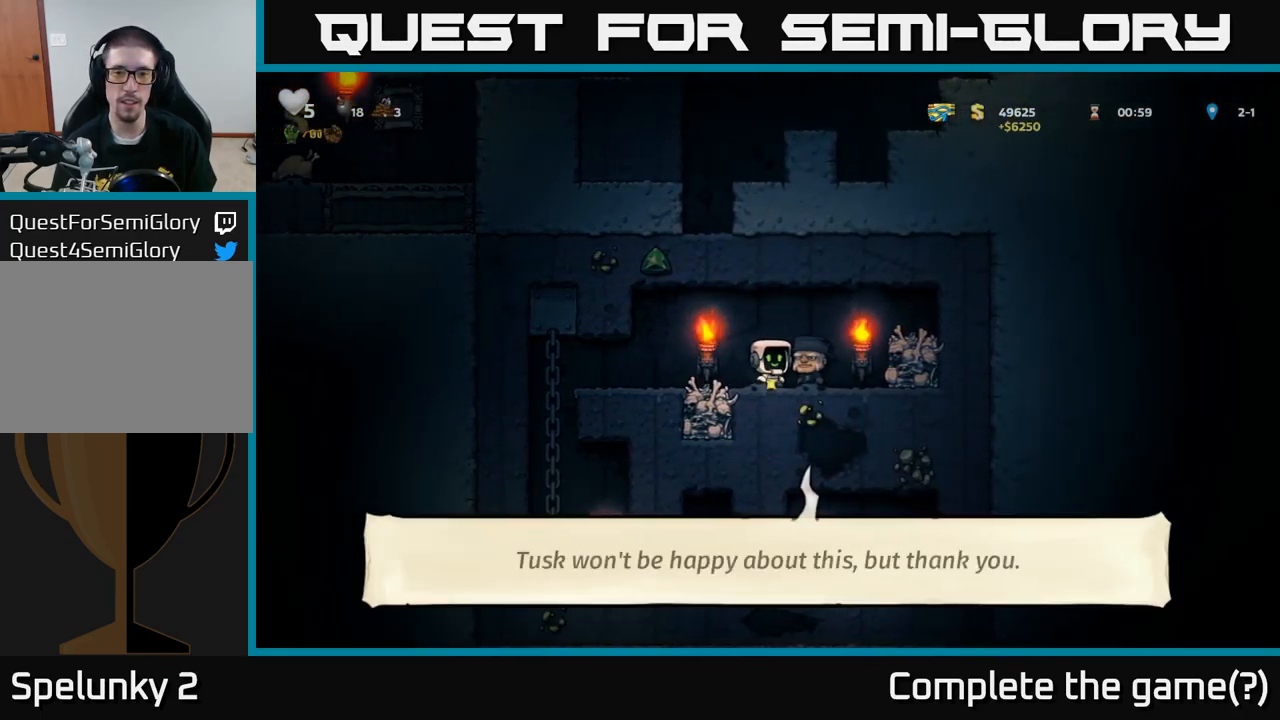
{"dt_ms": 499, "buttons": [], "left_stick": "left", "events": [[33, "left_stick", "left"]]}
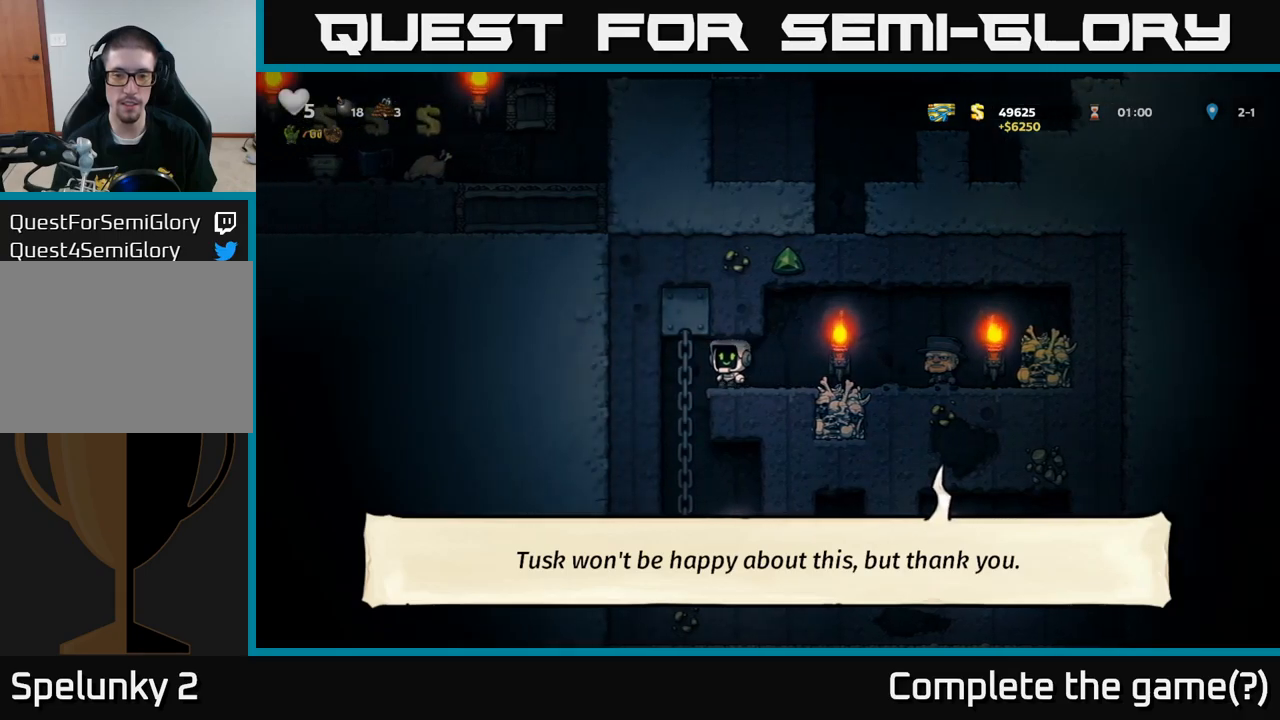
{"dt_ms": 500, "buttons": [], "left_stick": "center", "events": [[84, "left_stick", "down-left"], [184, "A", "down"], [267, "A", "up"], [317, "left_stick", "center"]]}
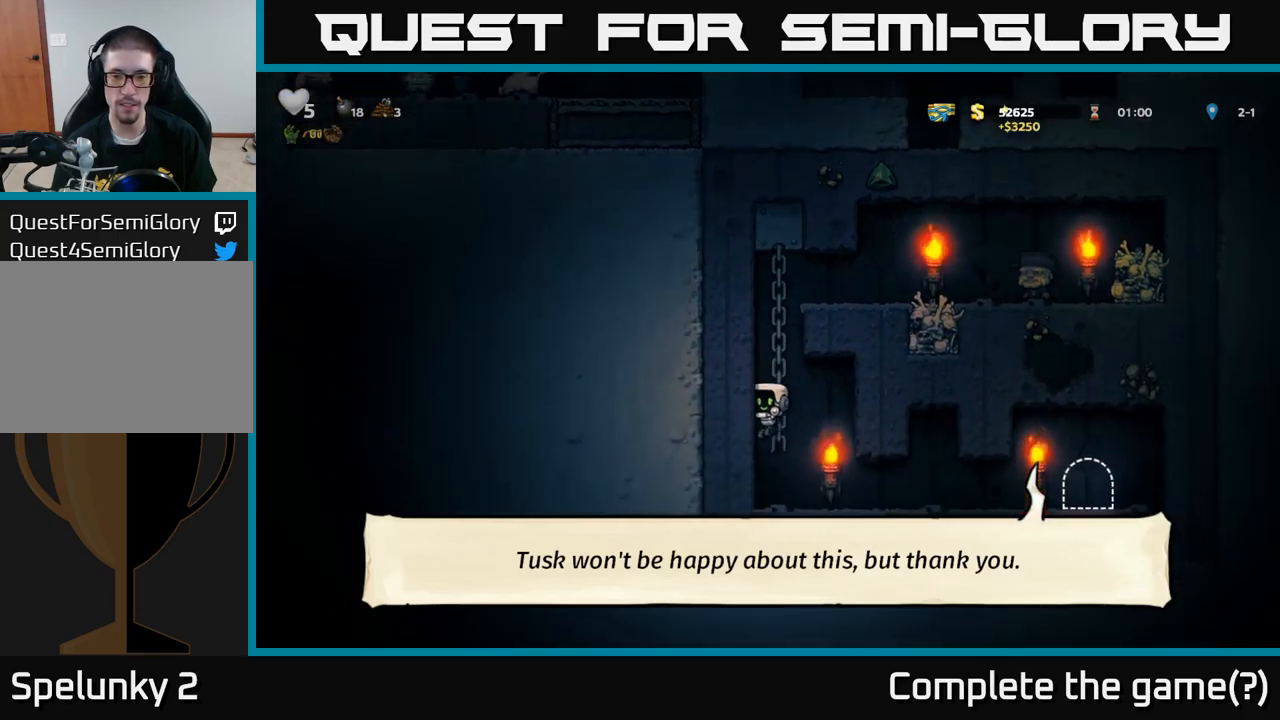
{"dt_ms": 1000, "buttons": ["L2"], "left_stick": "center"}
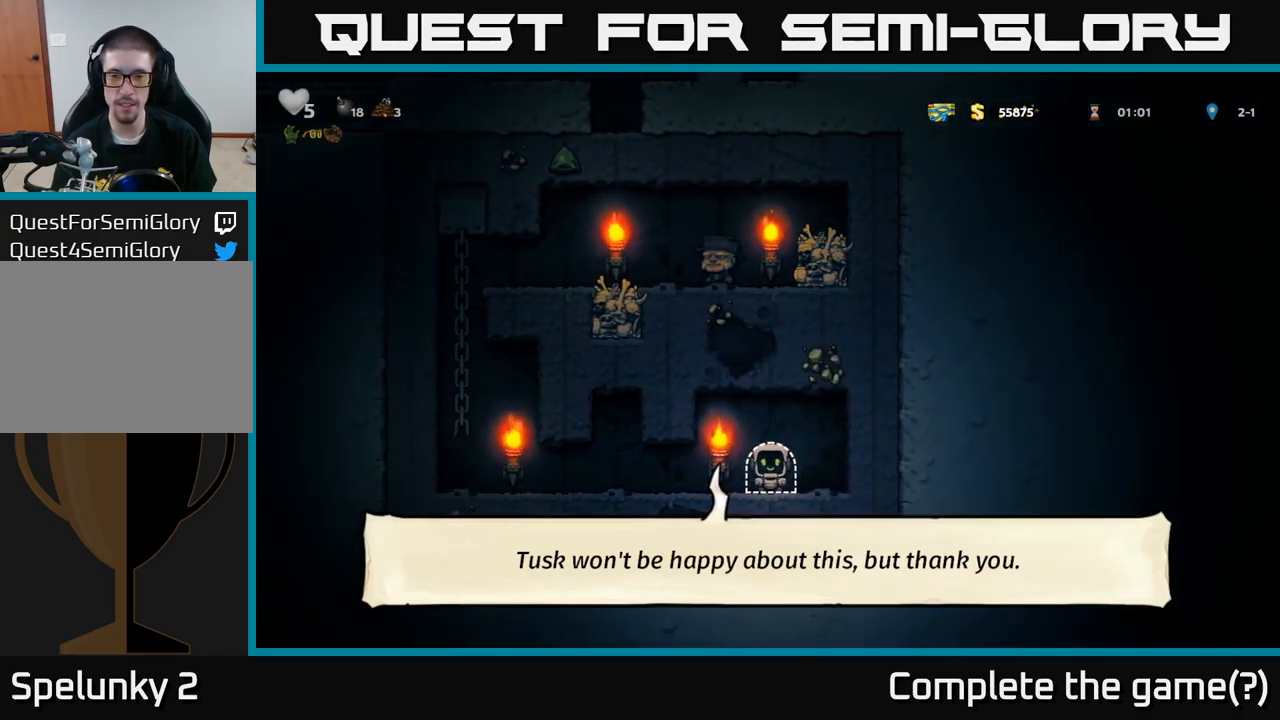
{"dt_ms": 500, "buttons": [], "left_stick": "center", "events": [[17, "L2", "up"]]}
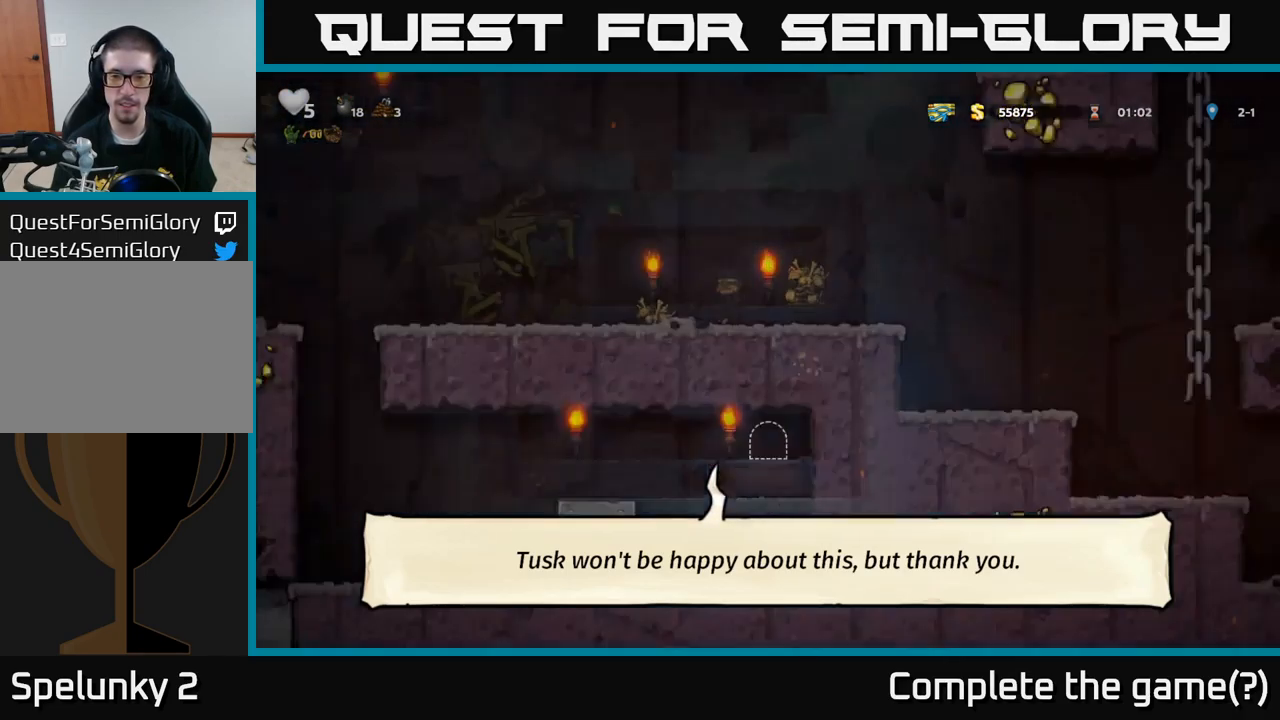
{"dt_ms": 500, "buttons": [], "left_stick": "left", "events": [[300, "left_stick", "left"]]}
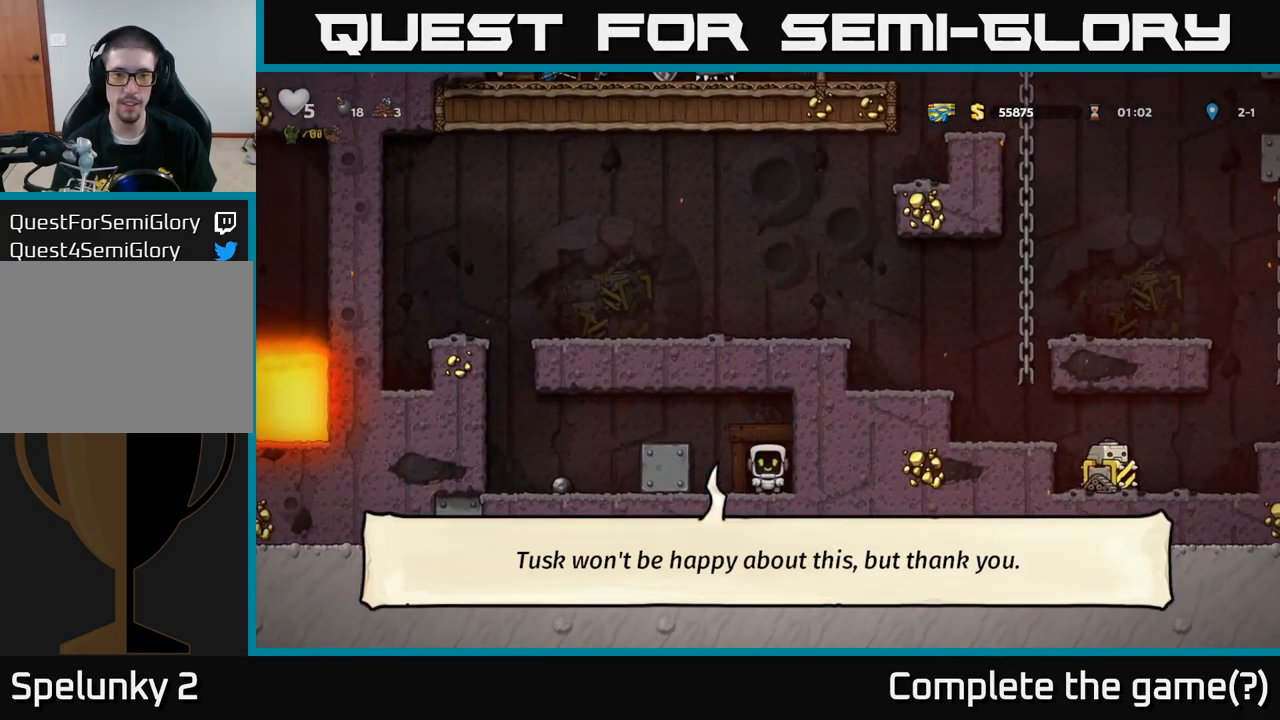
{"dt_ms": 500, "buttons": [], "left_stick": "left", "events": [[17, "left_stick", "center"], [84, "left_stick", "left"], [284, "A", "down"], [434, "A", "up"]]}
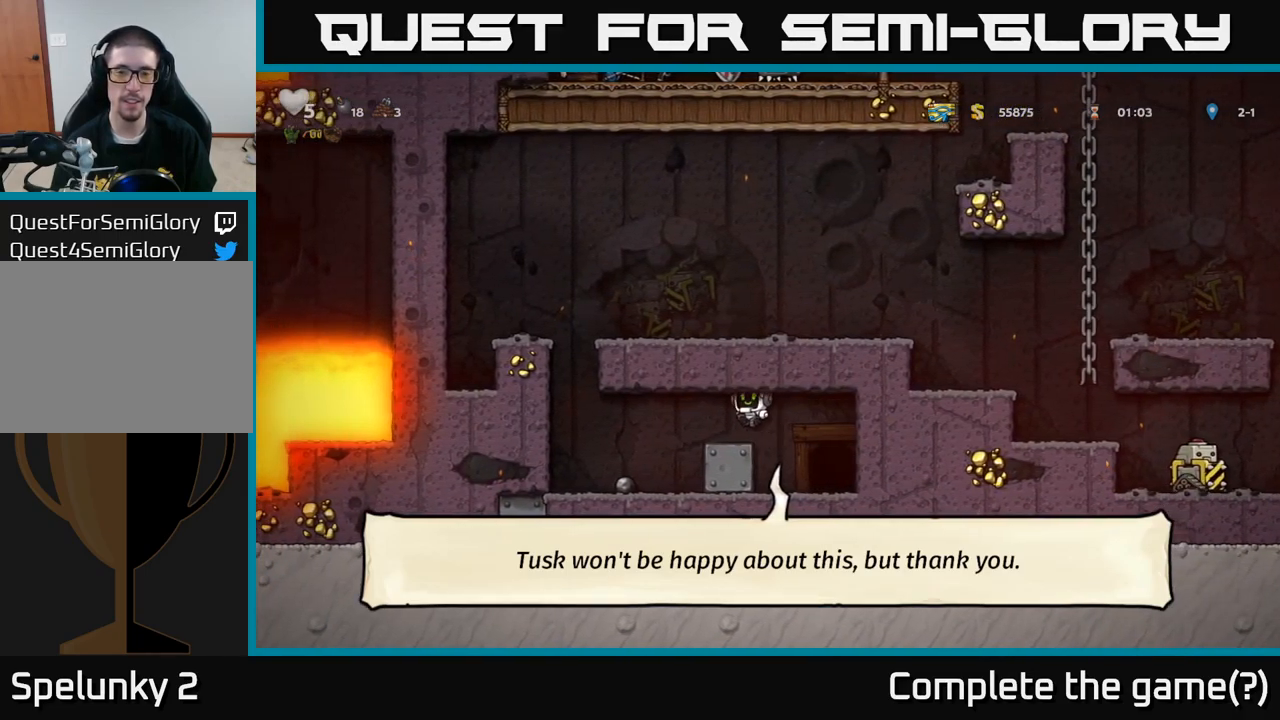
{"dt_ms": 500, "buttons": ["A"], "left_stick": "left", "events": [[450, "A", "down"]]}
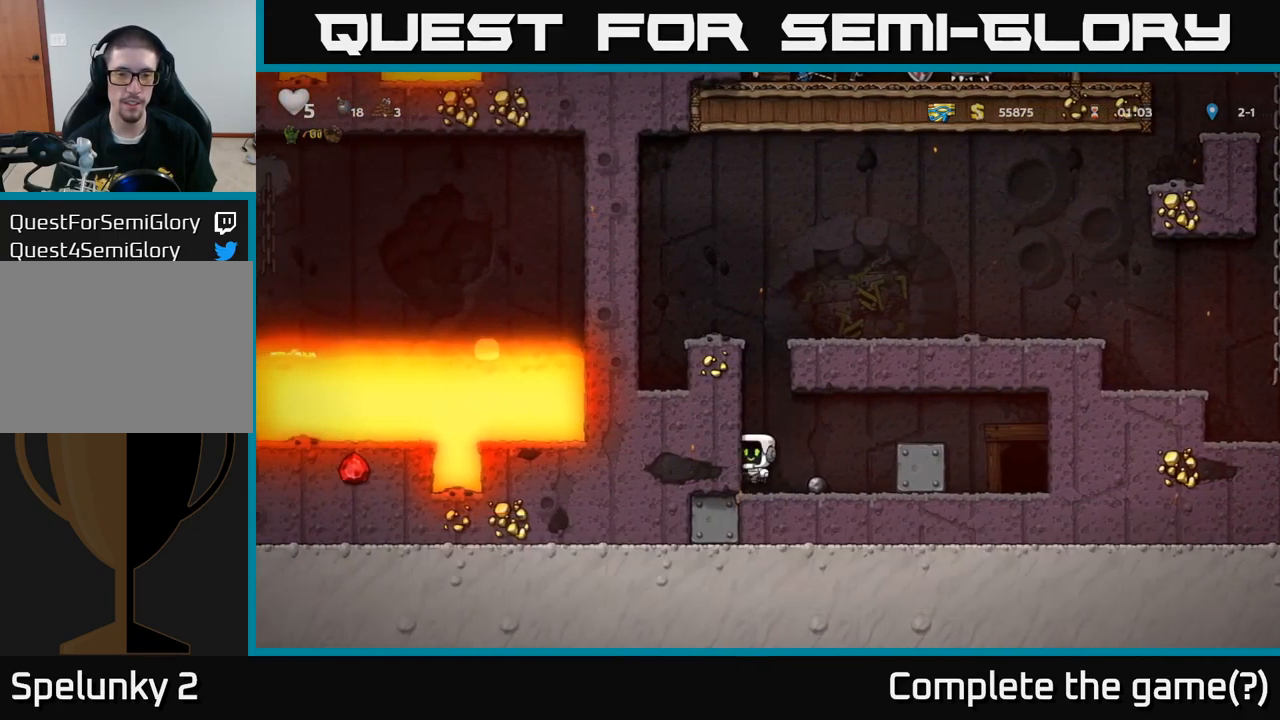
{"dt_ms": 500, "buttons": [], "left_stick": "left", "events": [[117, "A", "up"], [300, "A", "down"], [400, "A", "up"]]}